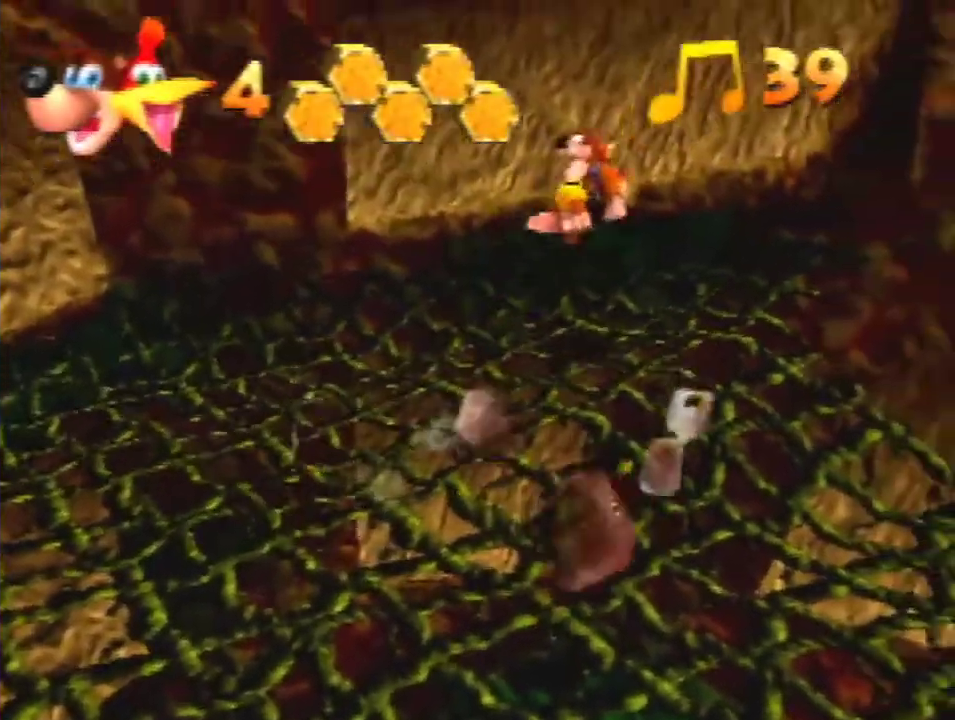
Gameplay with a controller (Nintendo layout); each line is a JSON object with the inputs held at the frame after it. "events" lists button and stick changes between this image and that frame as [ms after this image, input, new state], when the widget could be followed in between. This overlay highlights the sticks when they move; stick clicks (L3) are not distinguishable. Not read: L3 R1 R3 Z.
{"buttons": ["A"], "left_stick": "down"}
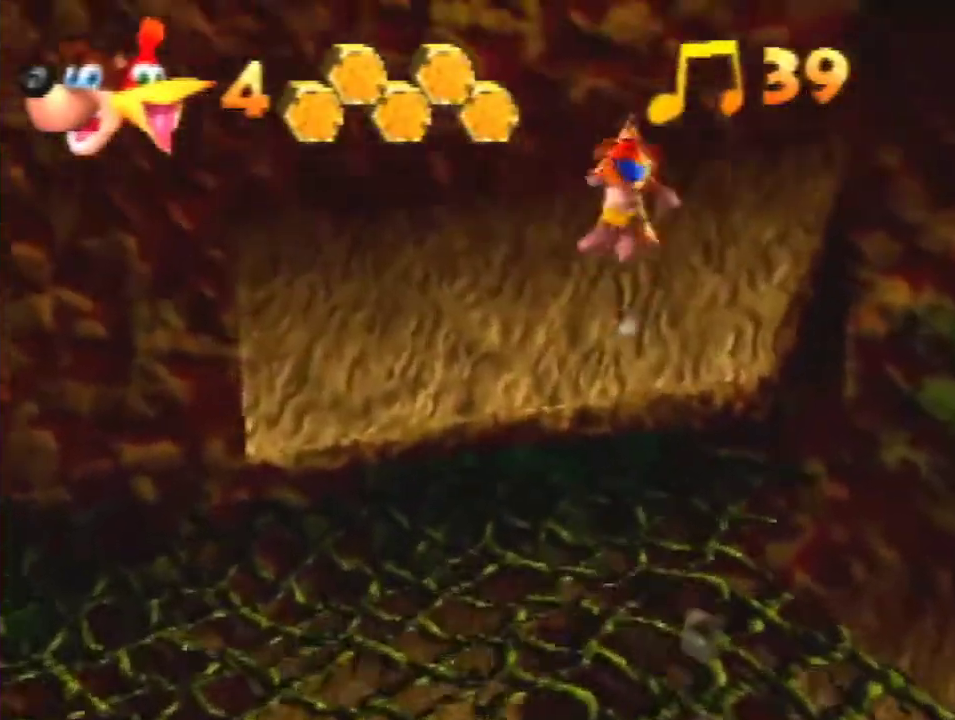
{"buttons": ["A"], "left_stick": "up-right", "events": [[33, "left_stick", "down-right"], [200, "left_stick", "right"], [467, "left_stick", "up-right"]]}
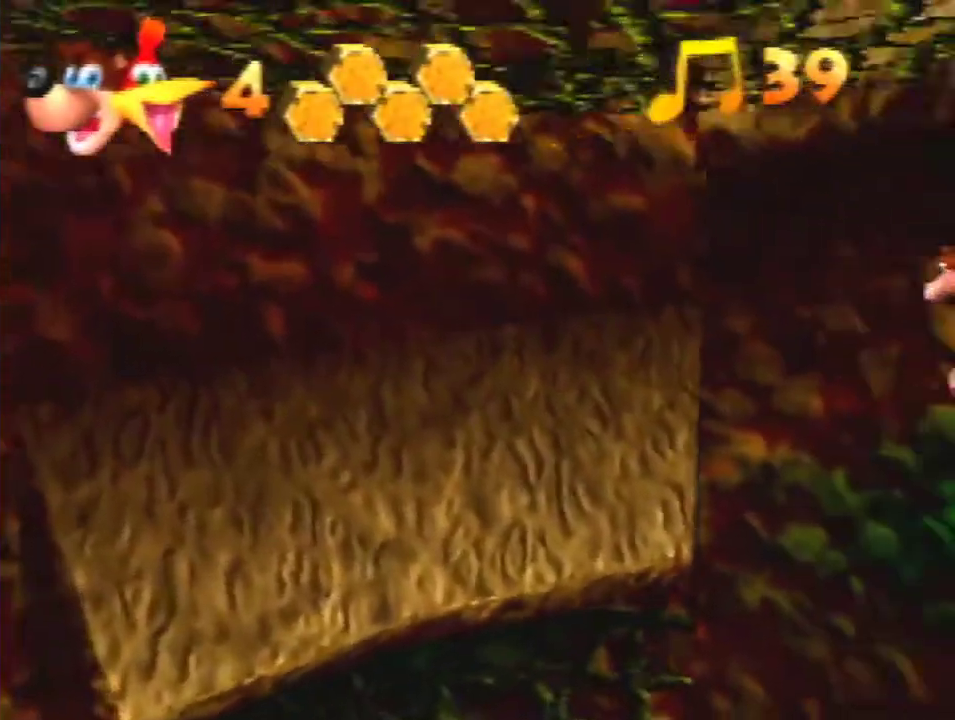
{"buttons": ["A"], "left_stick": "down", "events": [[200, "A", "up"], [300, "left_stick", "down-right"], [367, "A", "down"], [367, "left_stick", "down"]]}
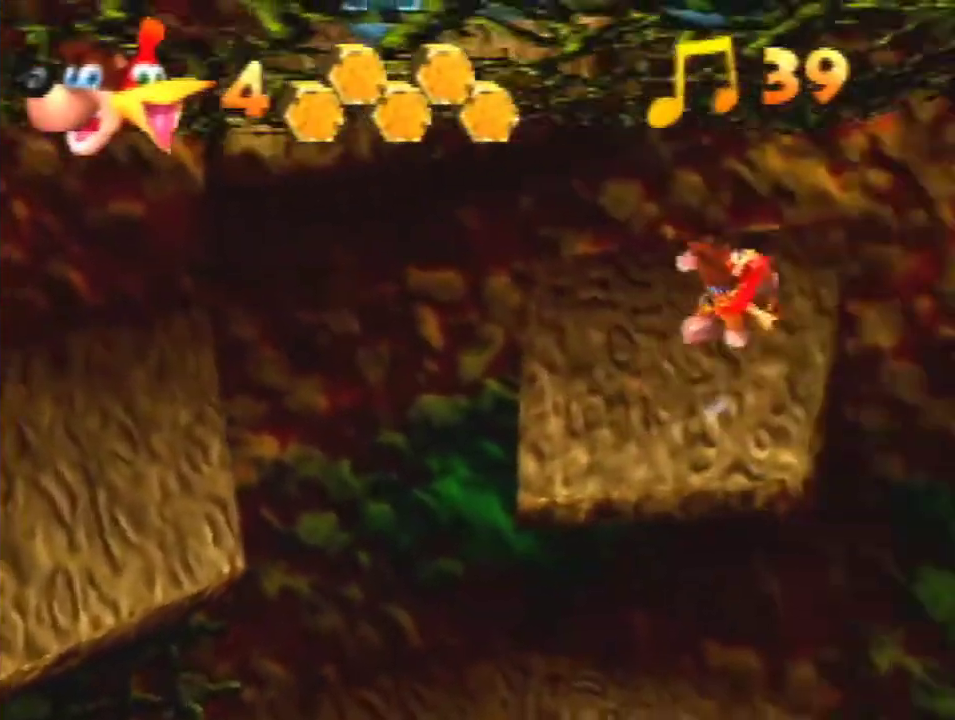
{"buttons": ["A"], "left_stick": "down-right", "events": [[100, "left_stick", "down-right"]]}
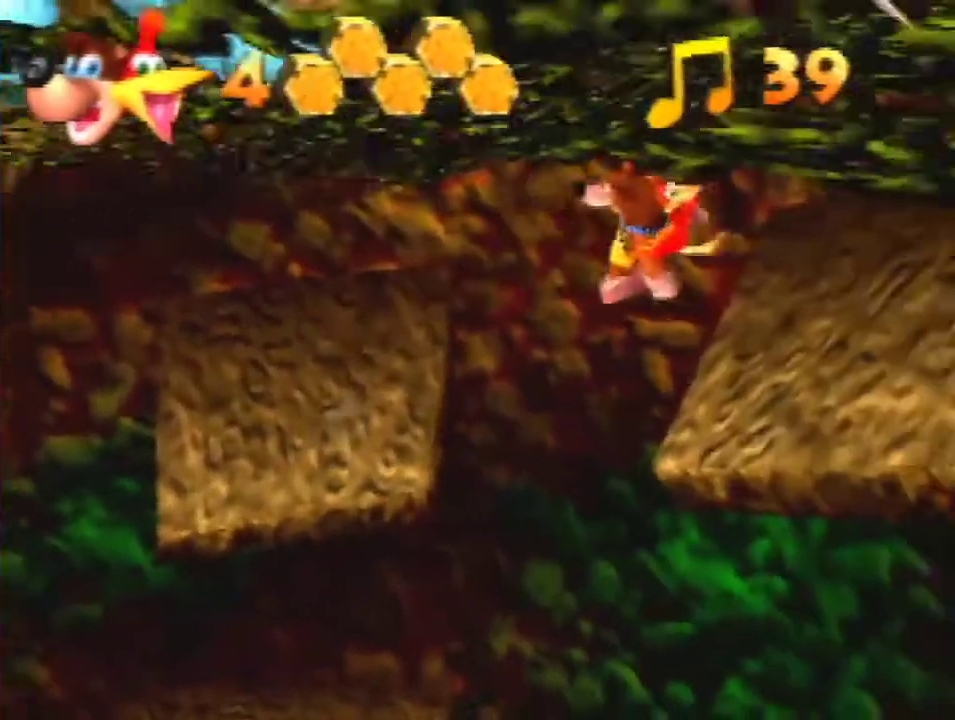
{"buttons": ["A"], "left_stick": "down-right", "events": []}
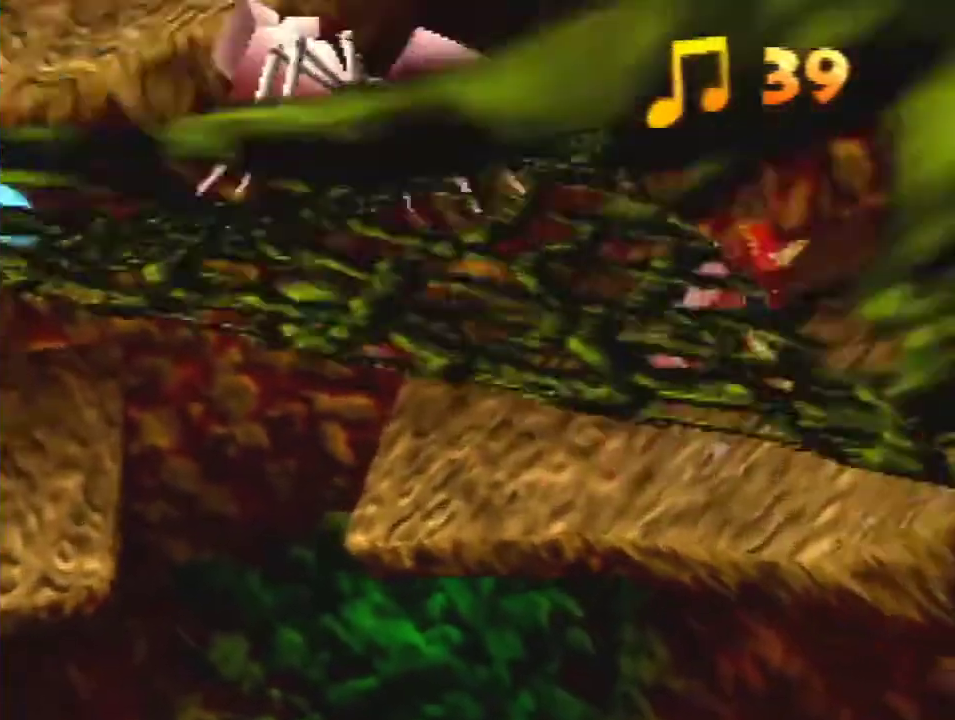
{"buttons": ["A"], "left_stick": "down", "events": [[67, "A", "up"], [200, "left_stick", "up-right"], [267, "A", "down"], [300, "left_stick", "left"], [400, "left_stick", "up-right"], [500, "left_stick", "down"]]}
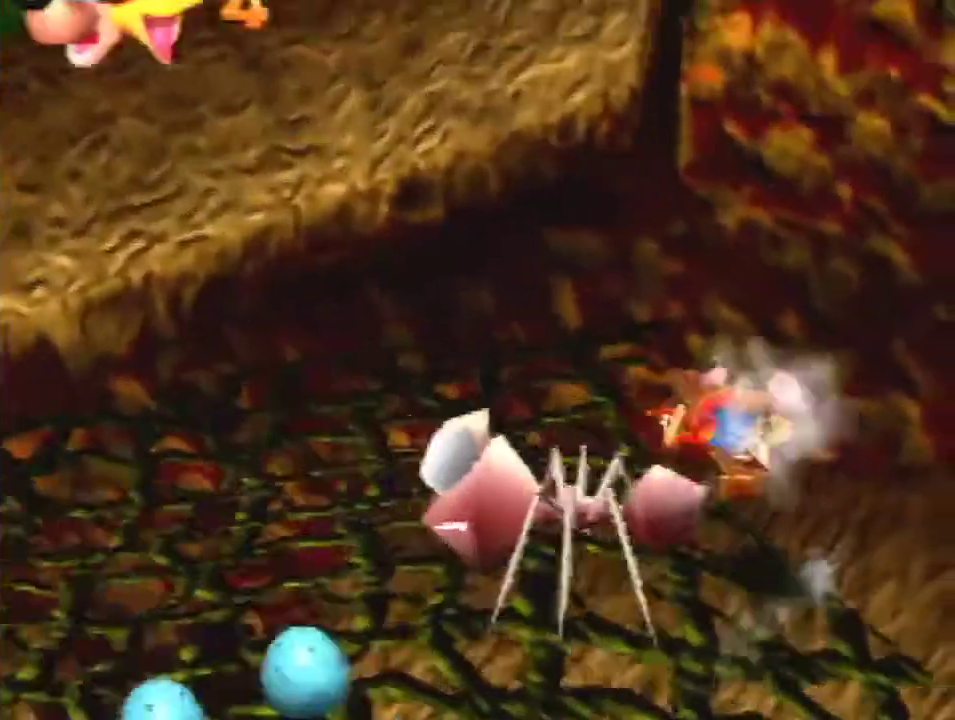
{"buttons": [], "left_stick": "down", "events": [[300, "A", "up"]]}
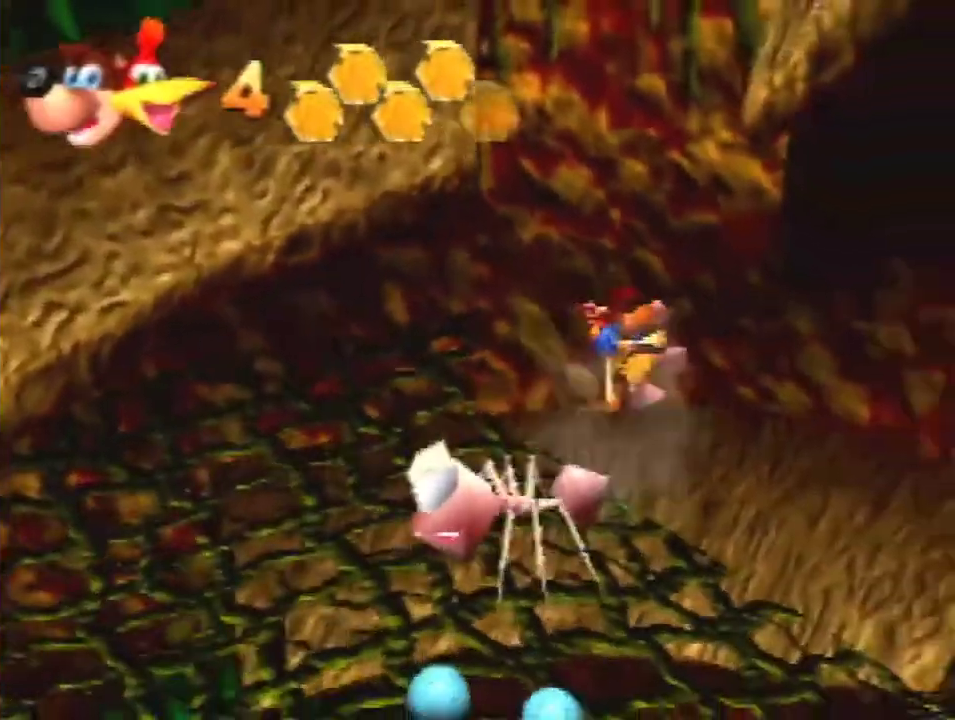
{"buttons": [], "left_stick": "up-right", "events": [[333, "left_stick", "up-right"]]}
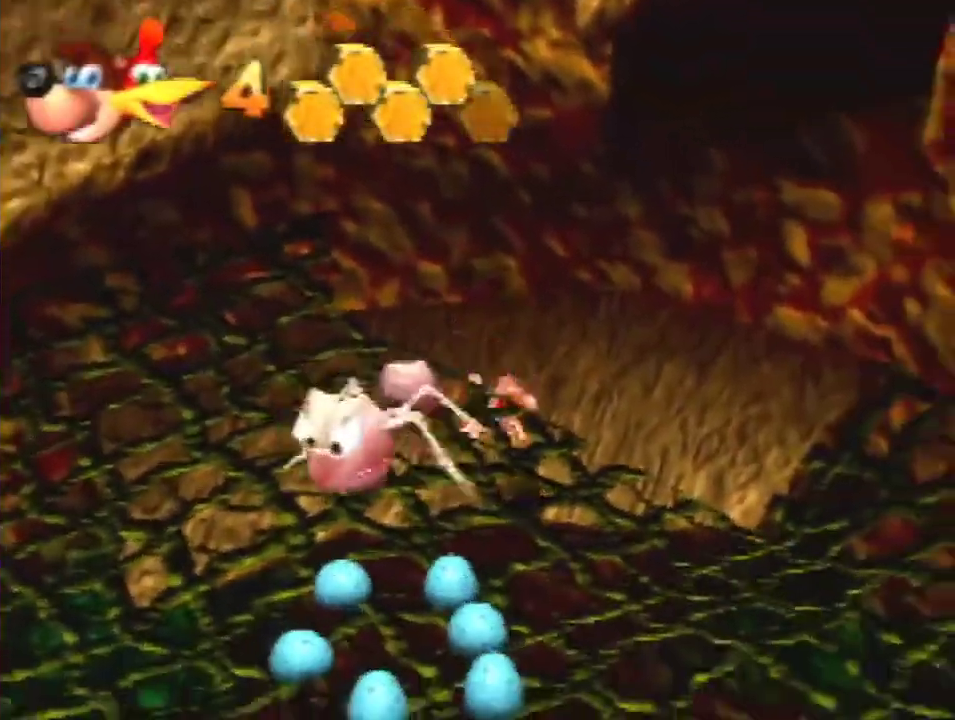
{"buttons": ["A"], "left_stick": "down-right", "events": [[200, "left_stick", "down-right"], [267, "A", "down"]]}
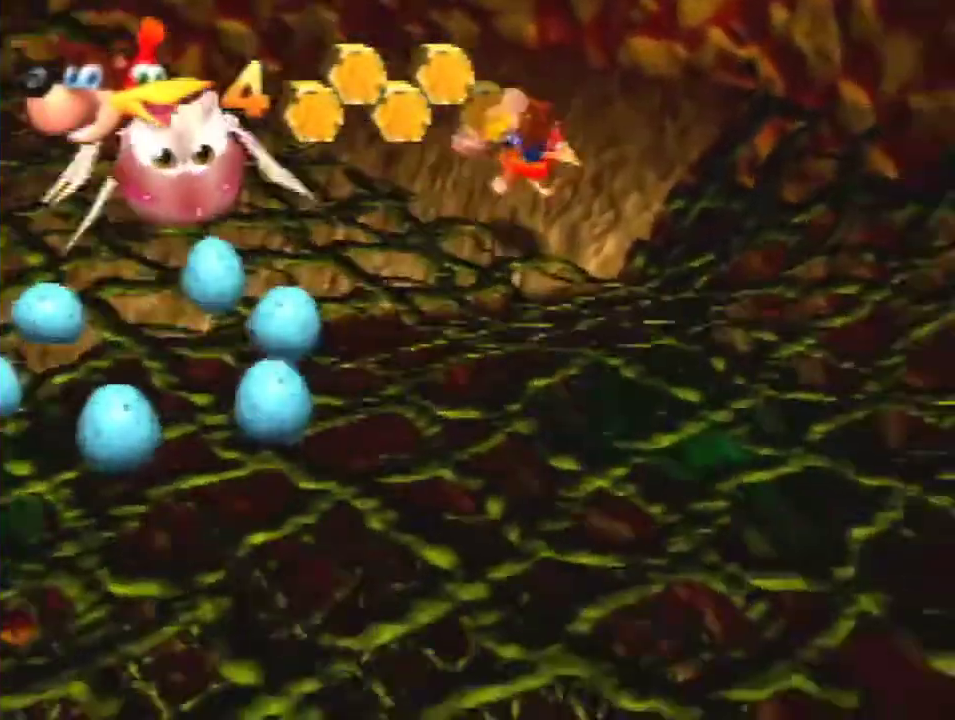
{"buttons": [], "left_stick": "left"}
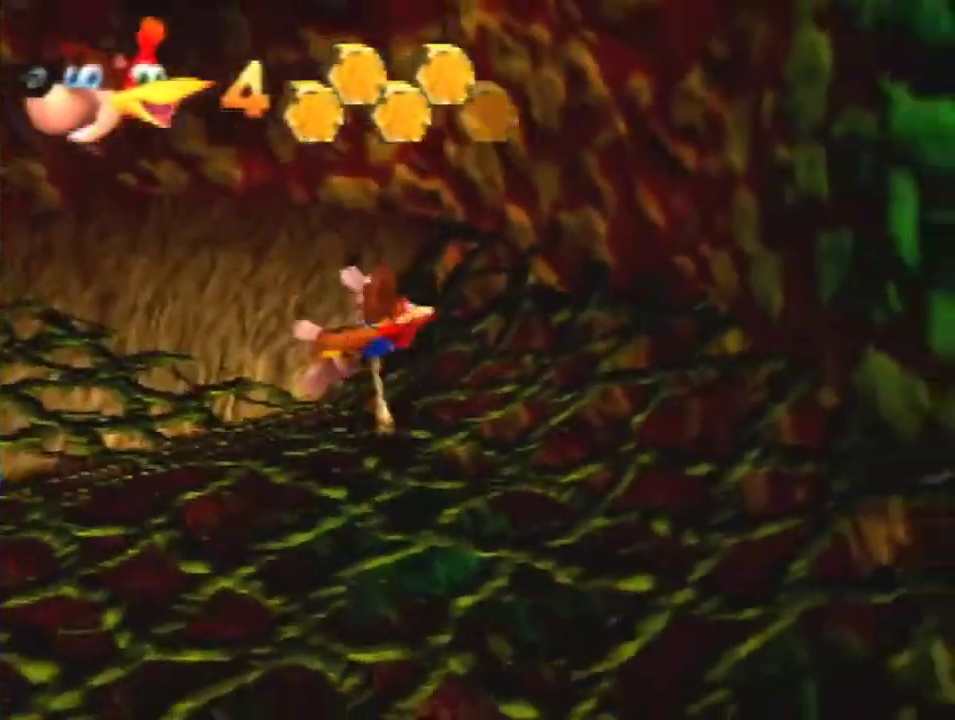
{"buttons": [], "left_stick": "left", "events": [[100, "left_stick", "down-left"], [167, "A", "down"], [167, "left_stick", "up-right"], [233, "A", "up"], [400, "left_stick", "left"]]}
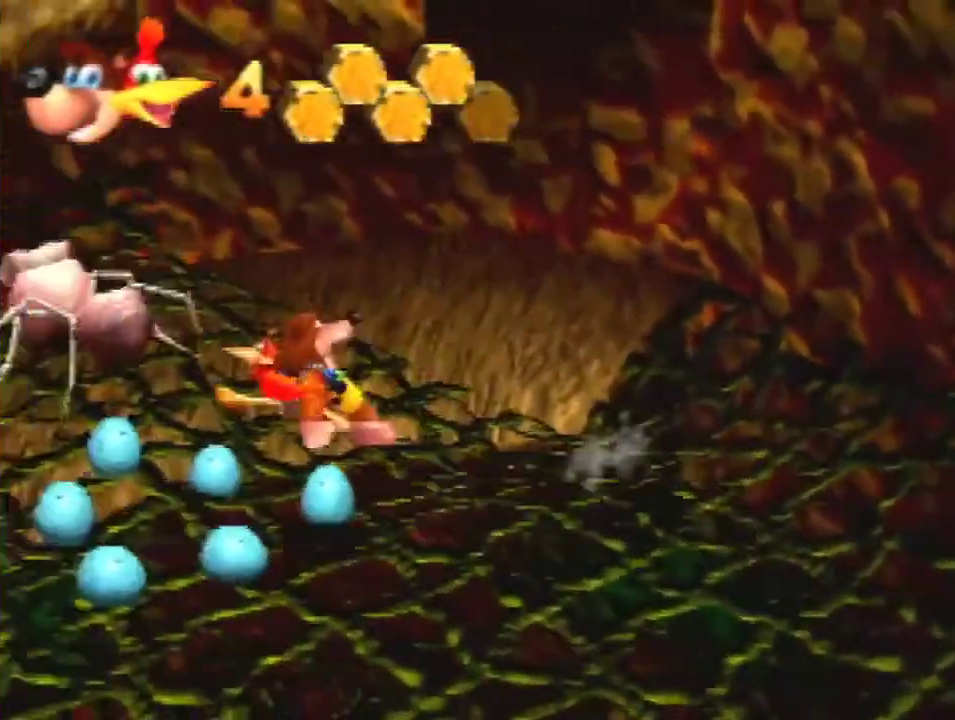
{"buttons": [], "left_stick": "up-left"}
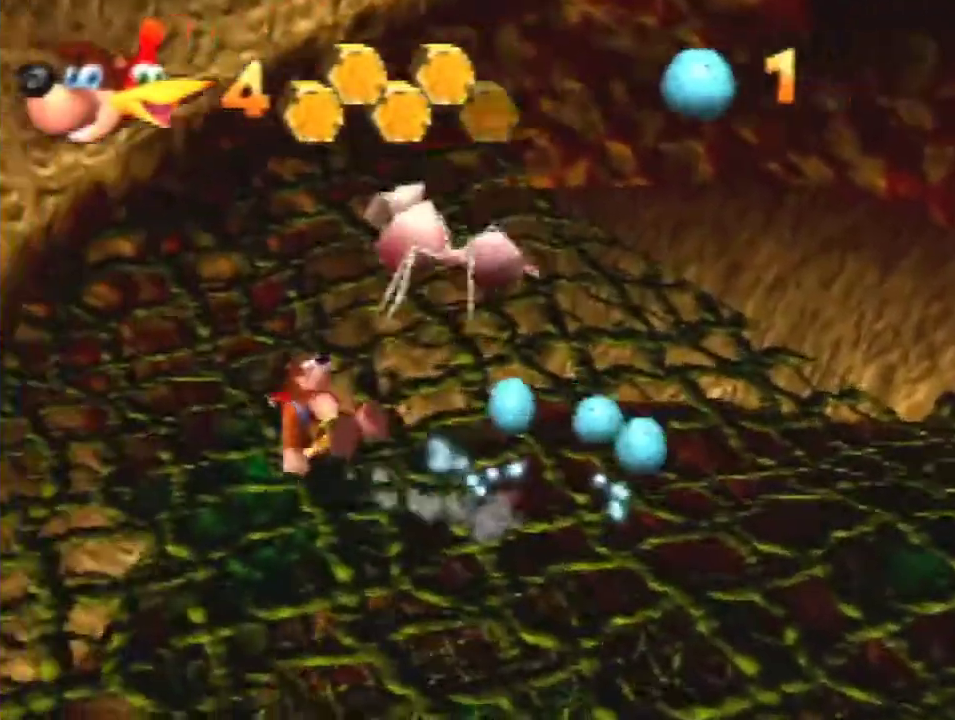
{"buttons": ["A"], "left_stick": "up-left", "events": [[133, "A", "down"]]}
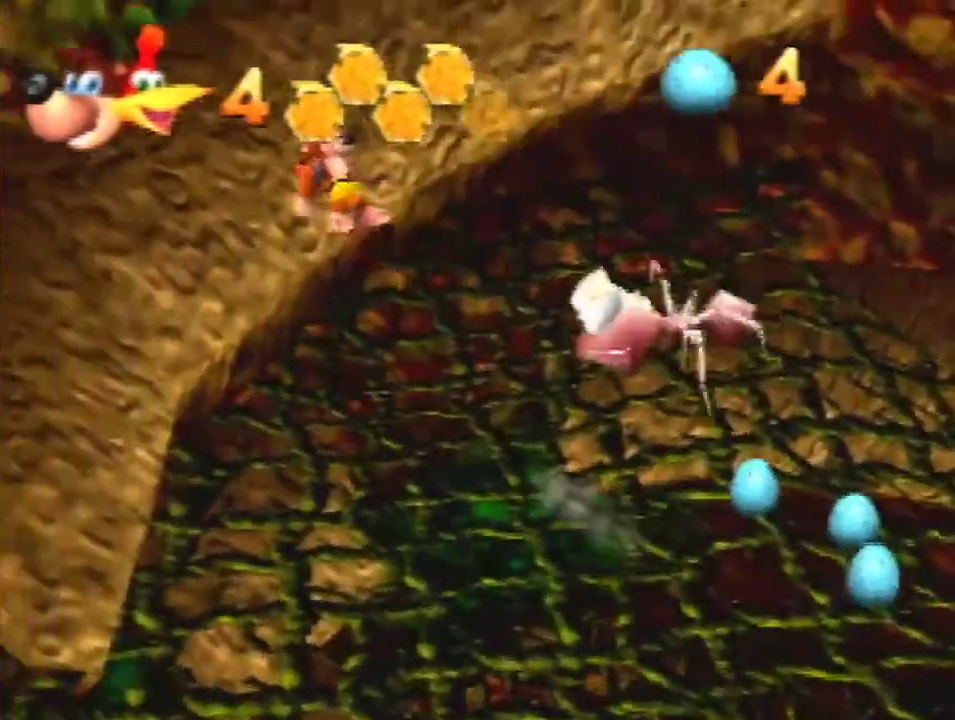
{"buttons": ["A"], "left_stick": "up-right", "events": [[100, "A", "up"], [133, "left_stick", "right"], [200, "A", "down"], [300, "left_stick", "up-right"]]}